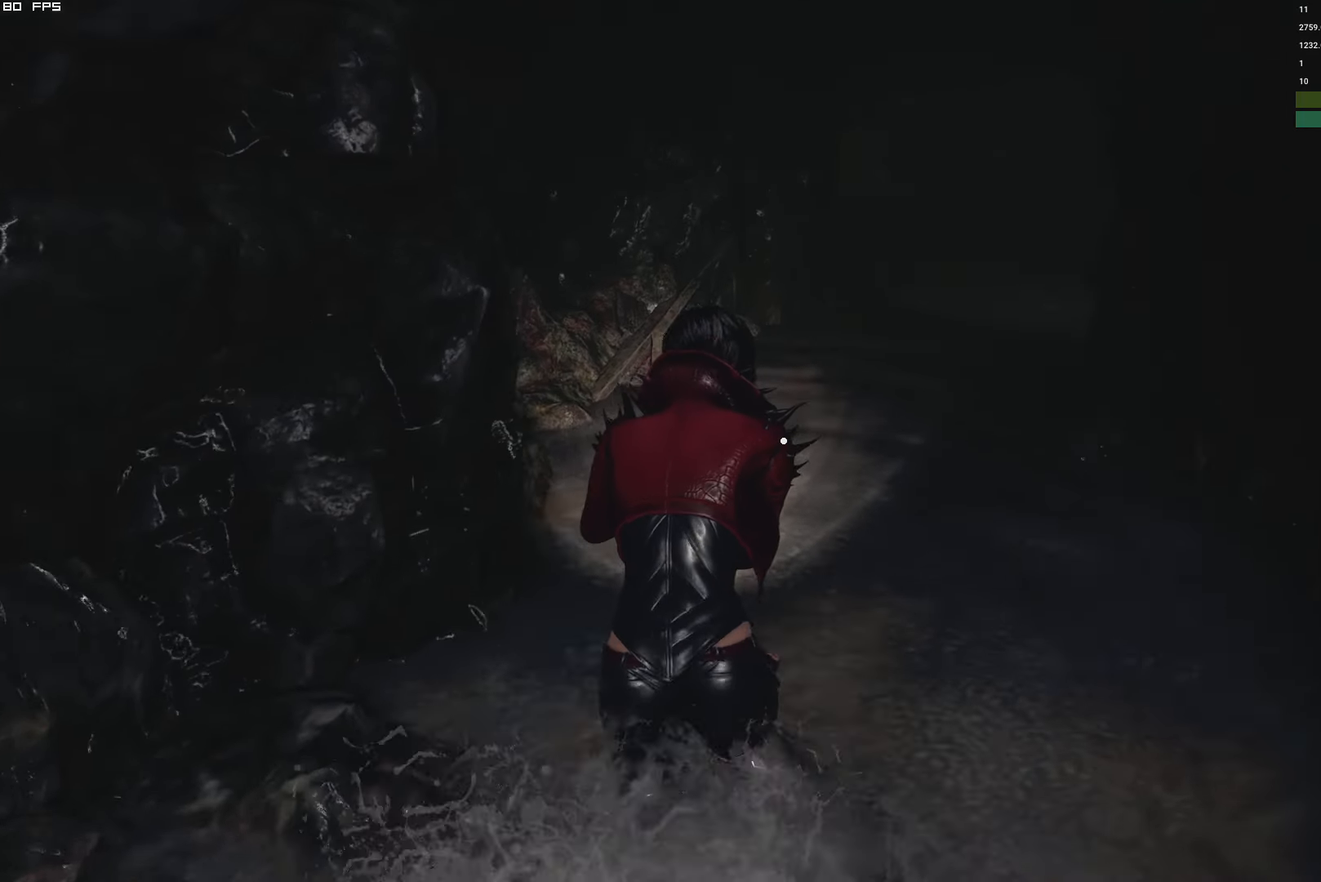
Gameplay with keyboard and mouse; each line is a JSON object with the keys and mouse buttons held at the frame after it. "events" lists presses ("down") and releases ("up") of "1", "2", "3", "4", "5", "6", "a", "alt", "b", "c", "caps_lock", "ctrl", "d", "e", "escape", "f", "g", "q", "r", "s", "shift", "space", "t", "tab", "v", "w", "x", "y", "z", "mouse_left", "mouse_wheel", "mouse_right" and "mouse_mb4" between this image and that frame as [ms after this image, input, new state], when the widget could be followed in between. "mouse_left", "mouse_wheel", "mouse_right", "mouse_mb4" = the "left", "wheel", "right", "mb4" buttons of the "mouse" list. No other keys are recorded. "wheel" means that the mouse wheel is clicked or scrolled. Mouse movement is not recorded.
{"keys": [], "mouse": [], "events": [[217, "tab", "down"], [317, "w", "up"], [367, "tab", "up"]]}
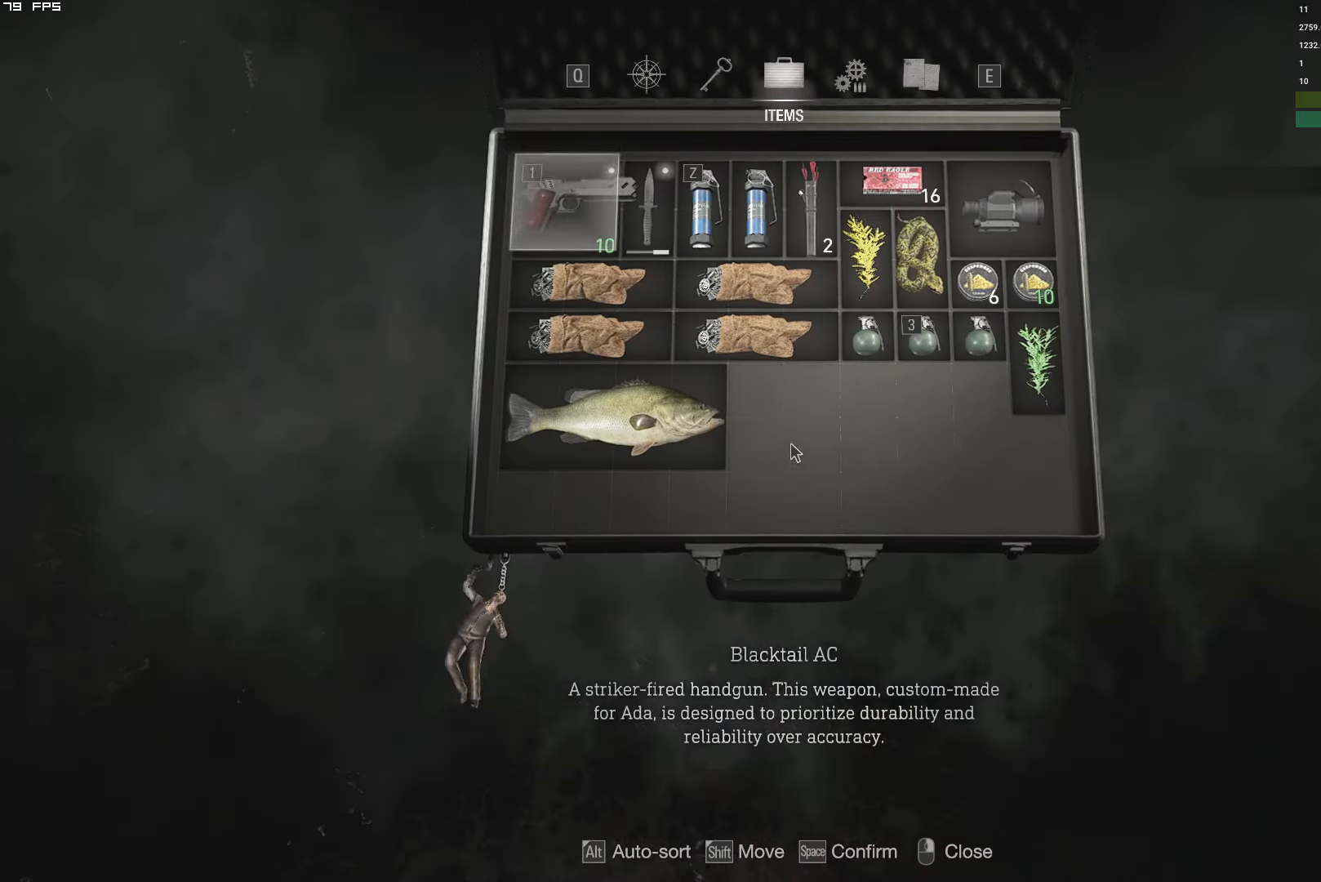
{"keys": [], "mouse": [], "events": []}
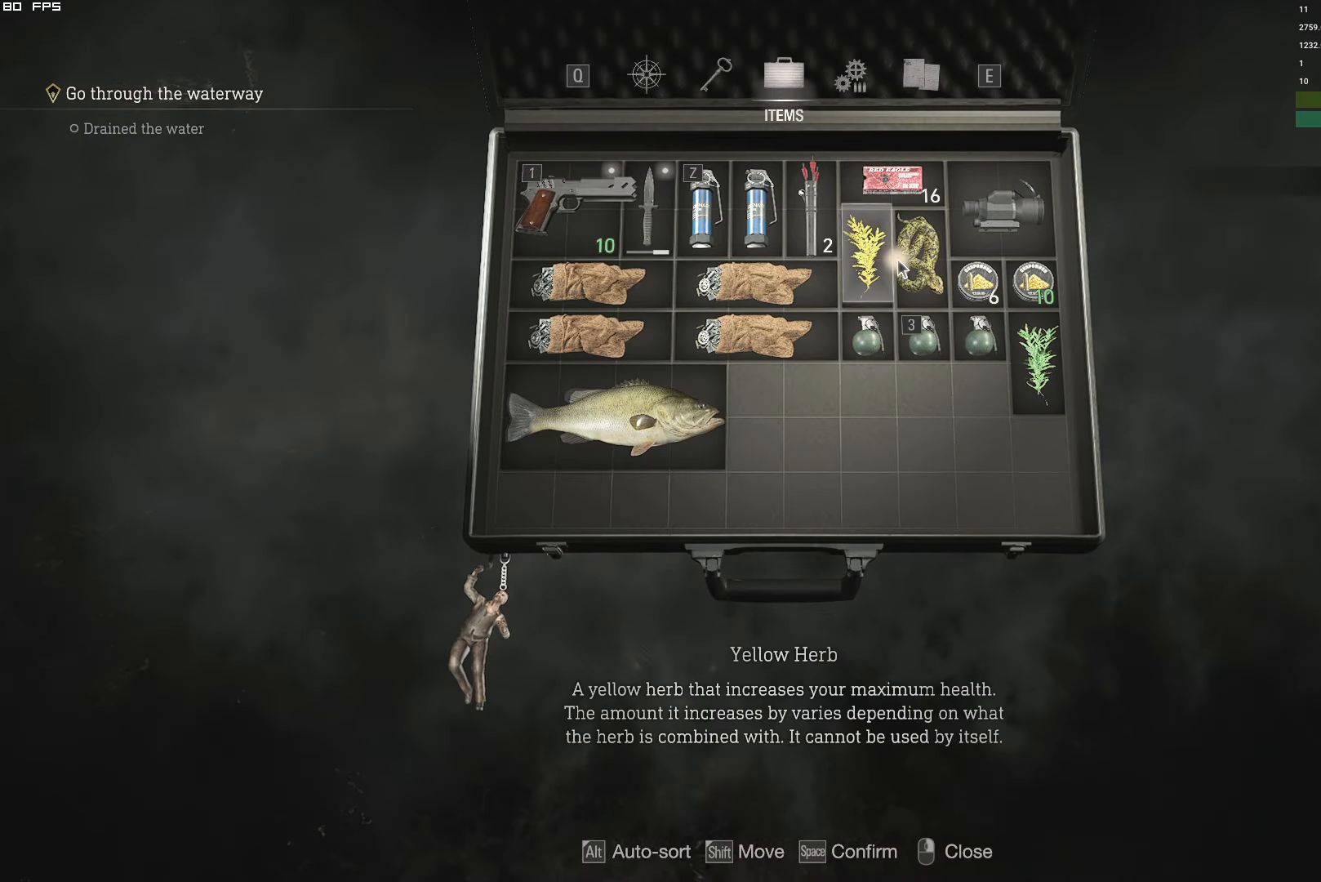
{"keys": [], "mouse": [], "events": [[167, "space", "down"], [250, "space", "up"], [334, "space", "down"], [434, "space", "up"]]}
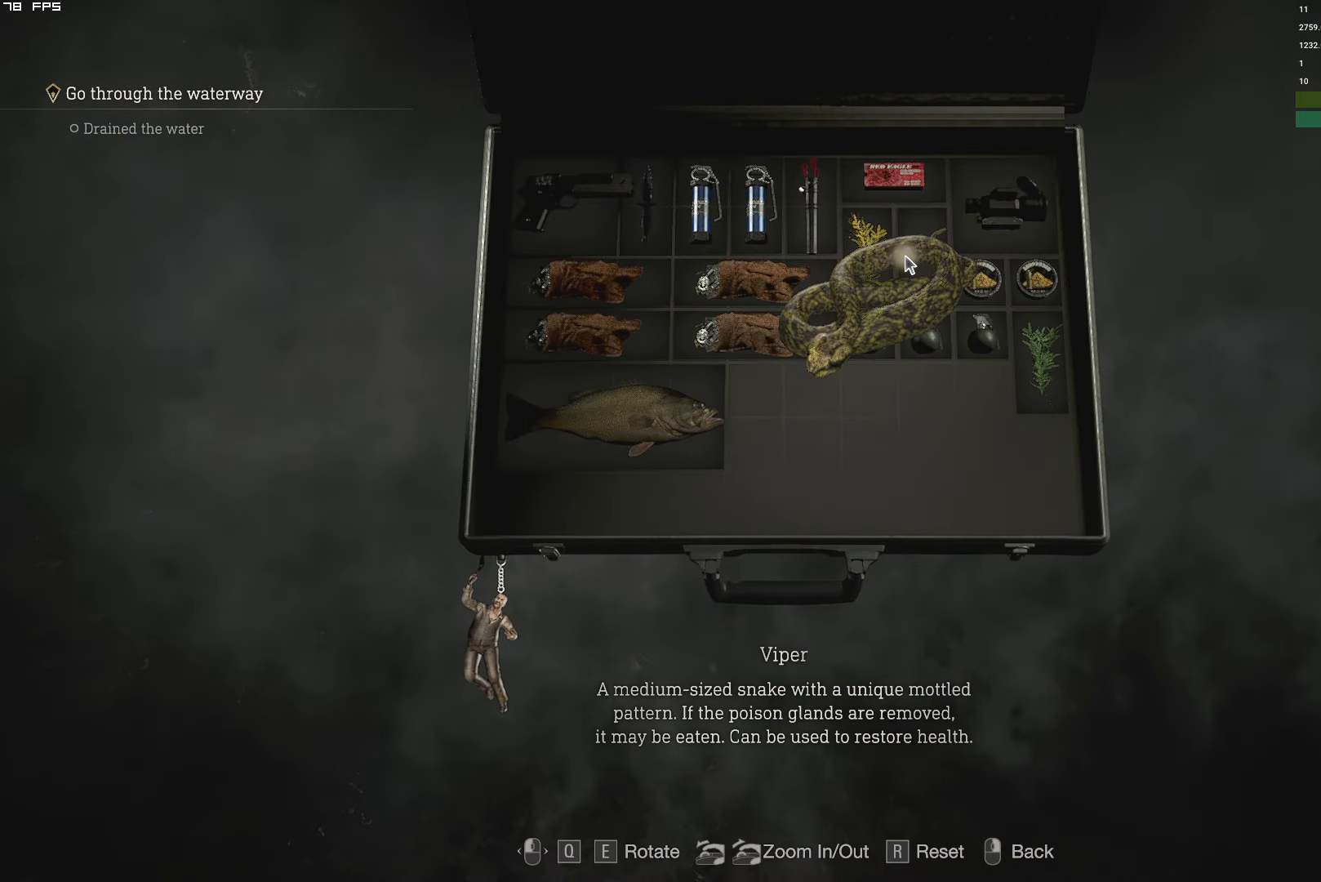
{"keys": [], "mouse": [], "events": []}
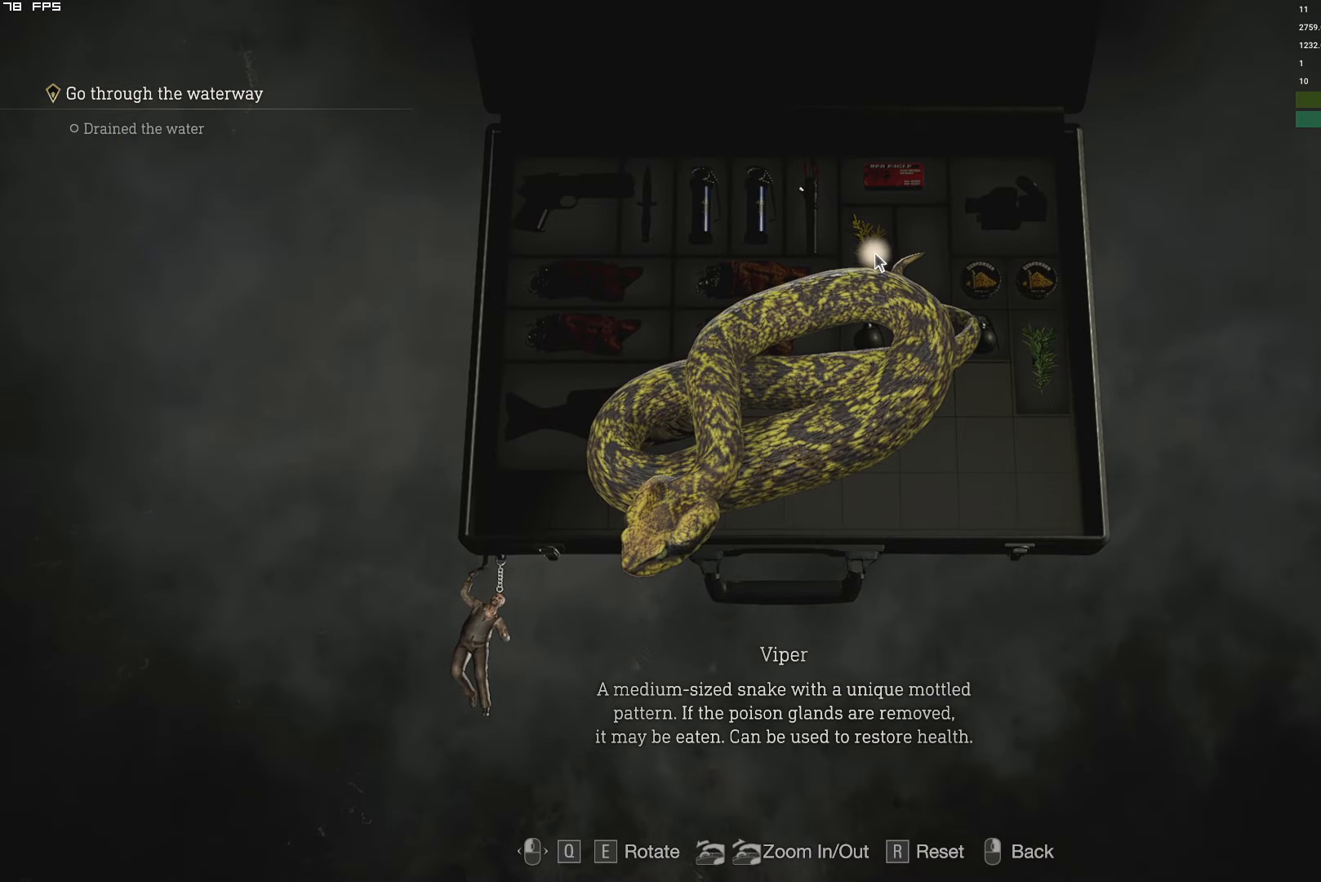
{"keys": [], "mouse": [], "events": [[34, "mouse_right", "down"], [100, "mouse_right", "up"], [400, "space", "down"], [467, "space", "up"]]}
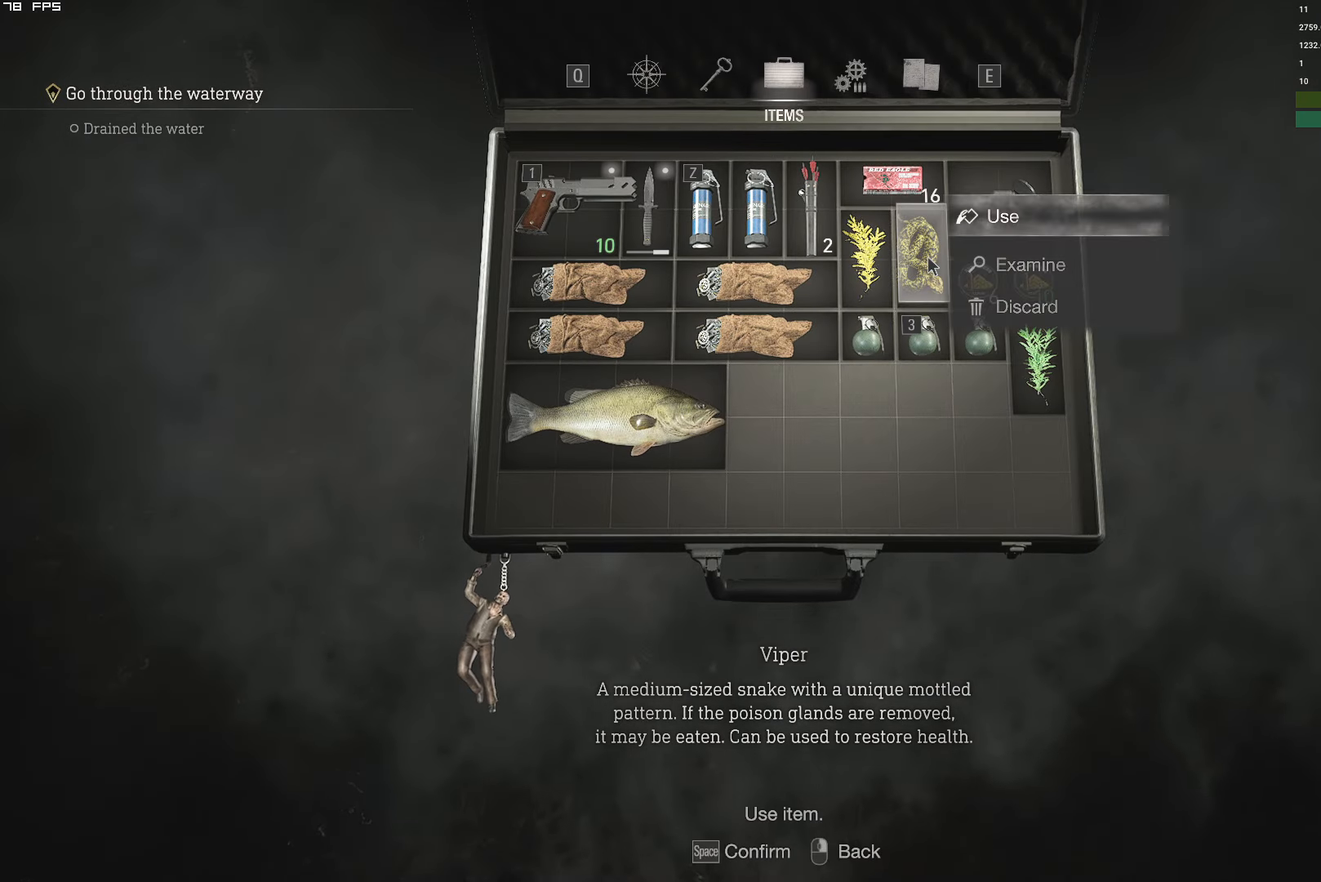
{"keys": [], "mouse": [], "events": [[300, "space", "down"], [400, "space", "up"]]}
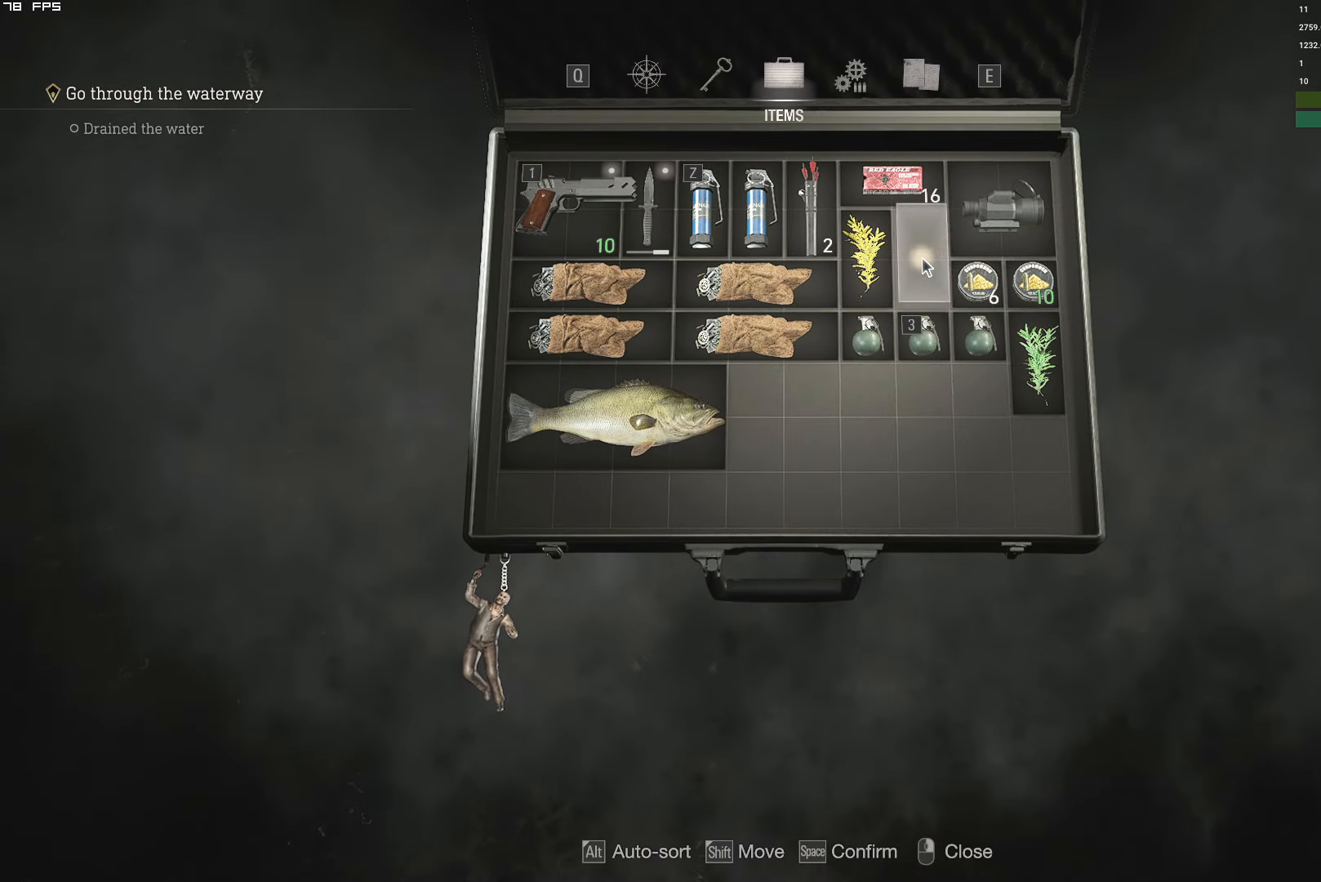
{"keys": [], "mouse": [], "events": [[333, "shift", "down"], [416, "shift", "up"]]}
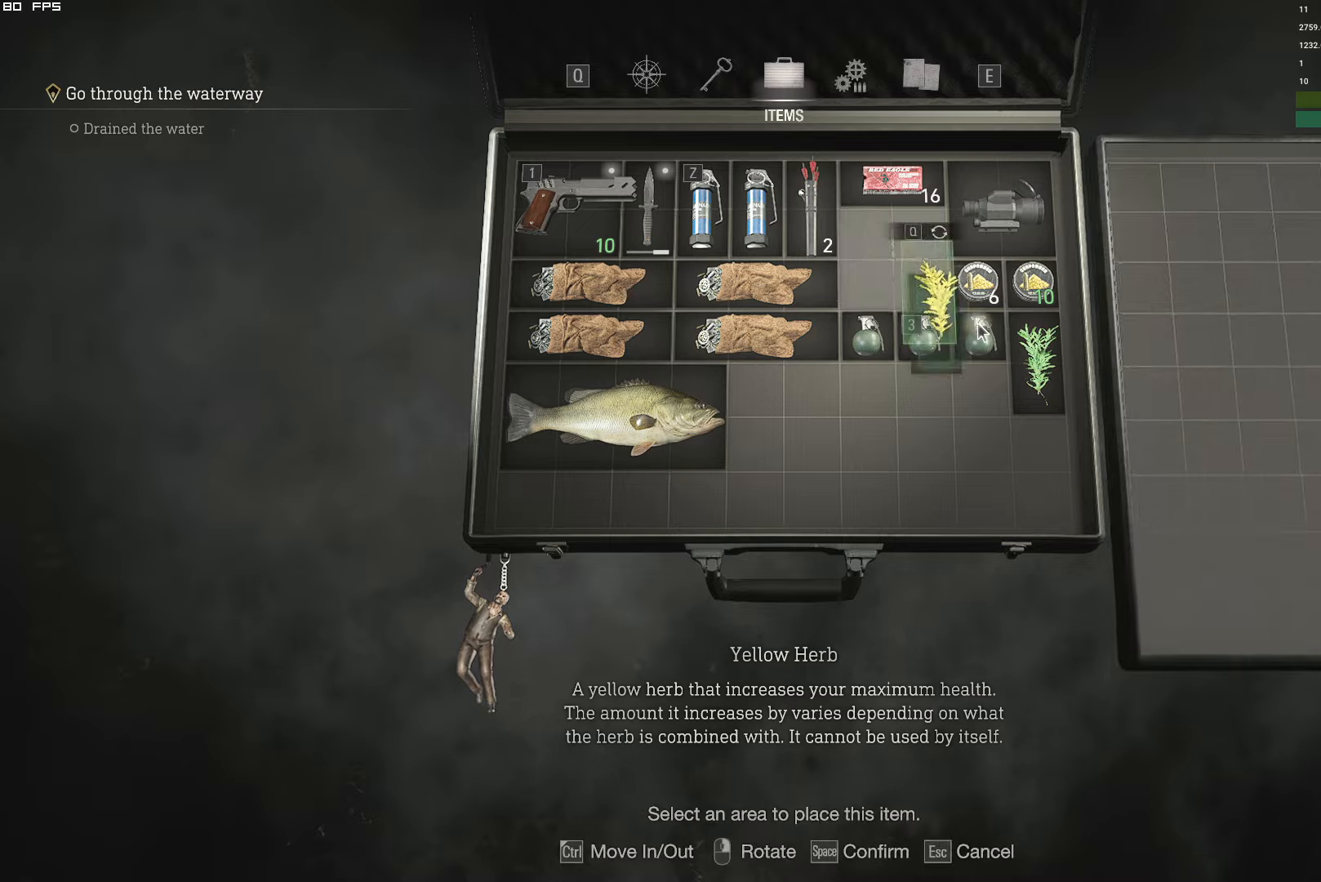
{"keys": [], "mouse": ["right"], "events": [[166, "shift", "down"], [266, "shift", "up"], [400, "mouse_right", "down"]]}
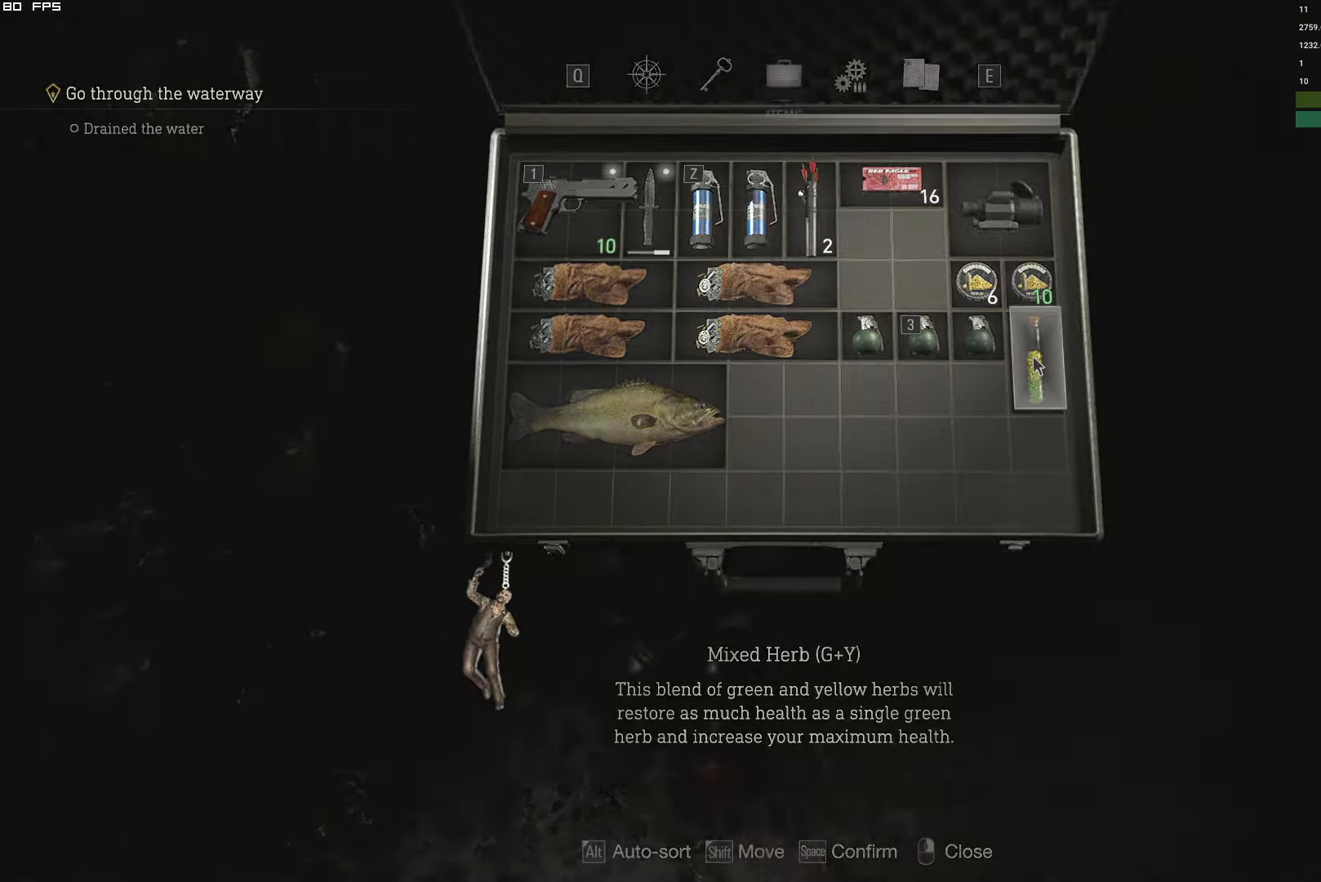
{"keys": ["shift", "w"], "mouse": [], "events": [[16, "mouse_right", "up"], [100, "shift", "down"], [100, "w", "down"]]}
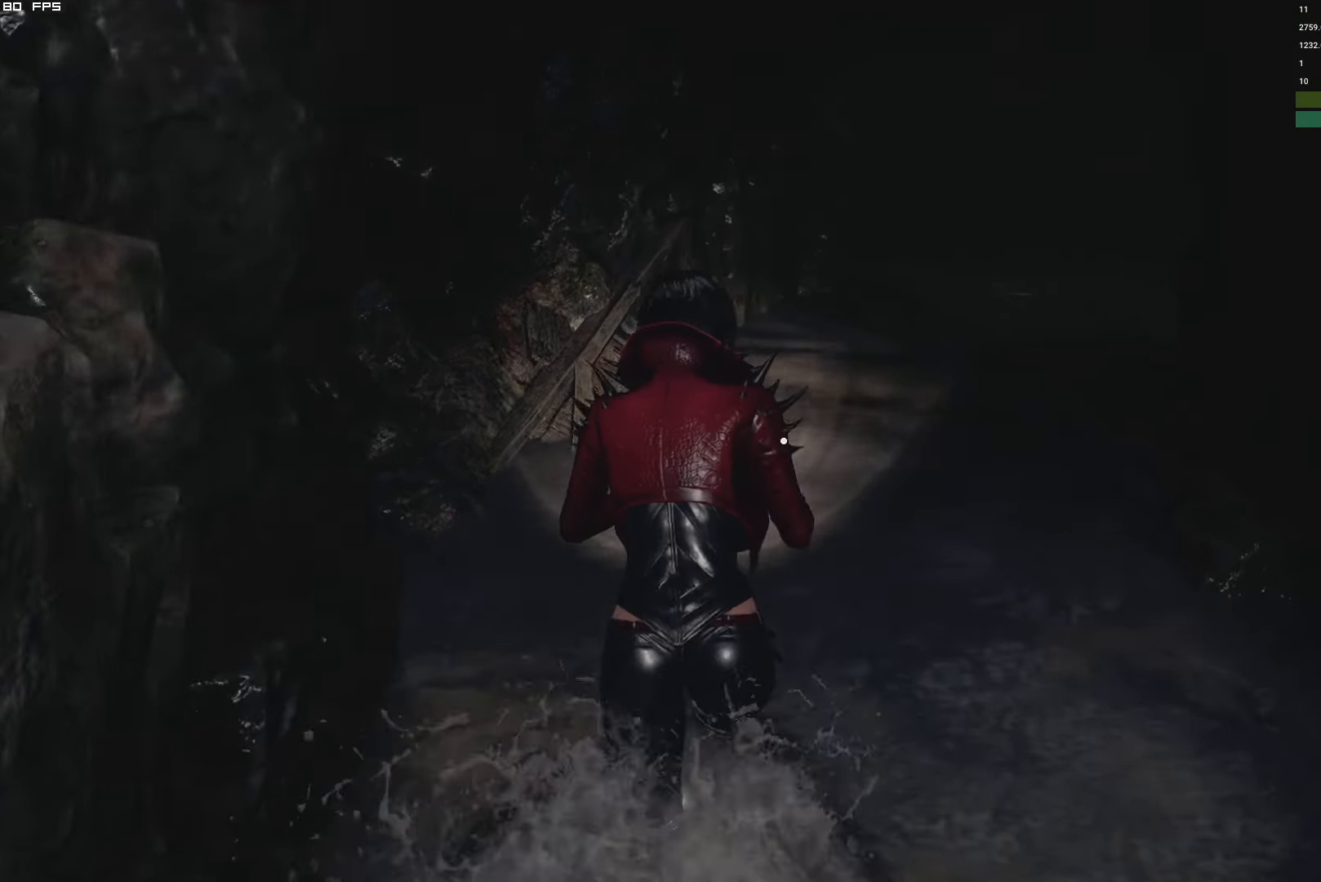
{"keys": ["r", "w"], "mouse": [], "events": [[200, "shift", "up"], [250, "r", "down"], [350, "r", "up"], [450, "r", "down"]]}
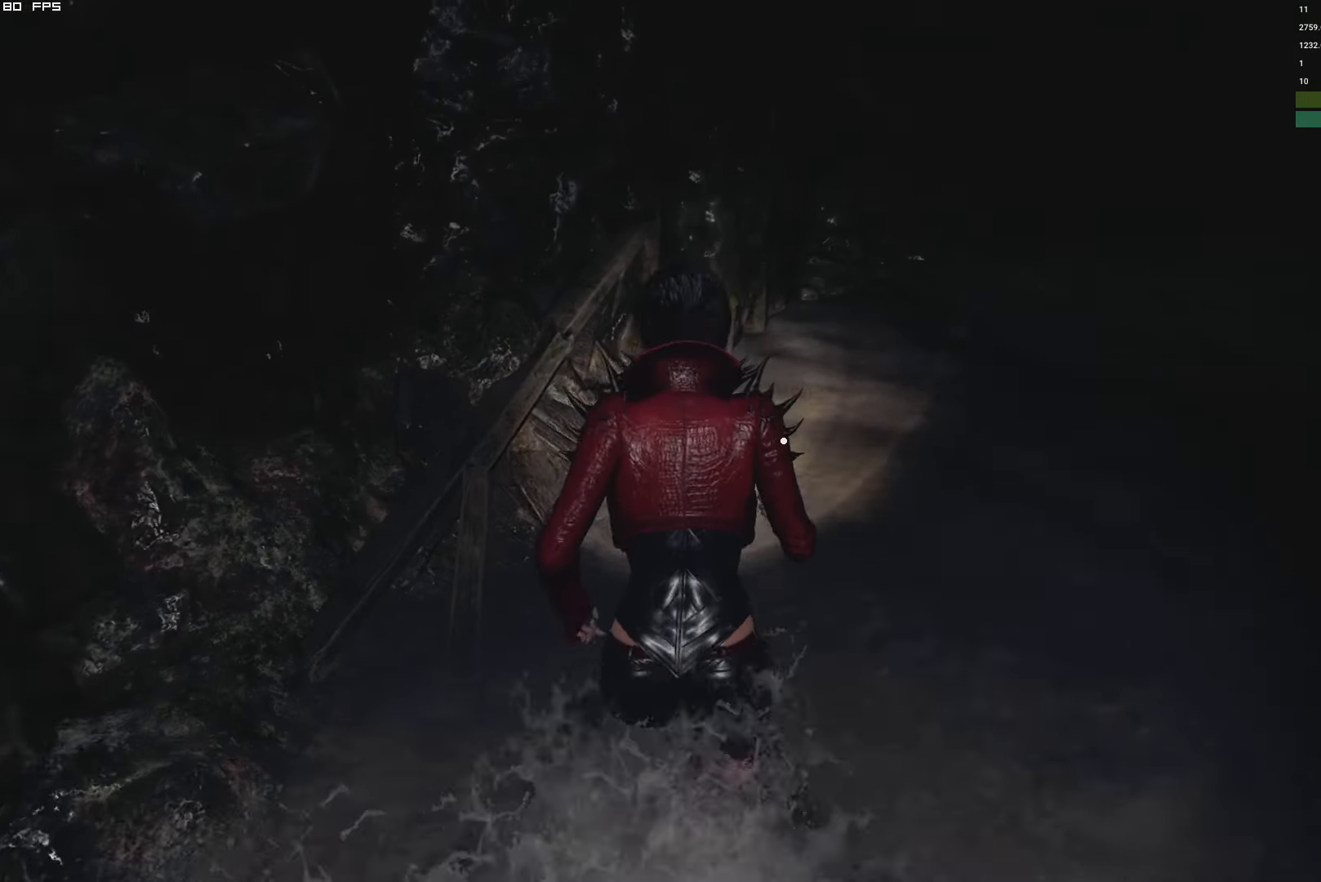
{"keys": ["w"], "mouse": [], "events": [[50, "r", "up"], [133, "r", "down"], [233, "r", "up"]]}
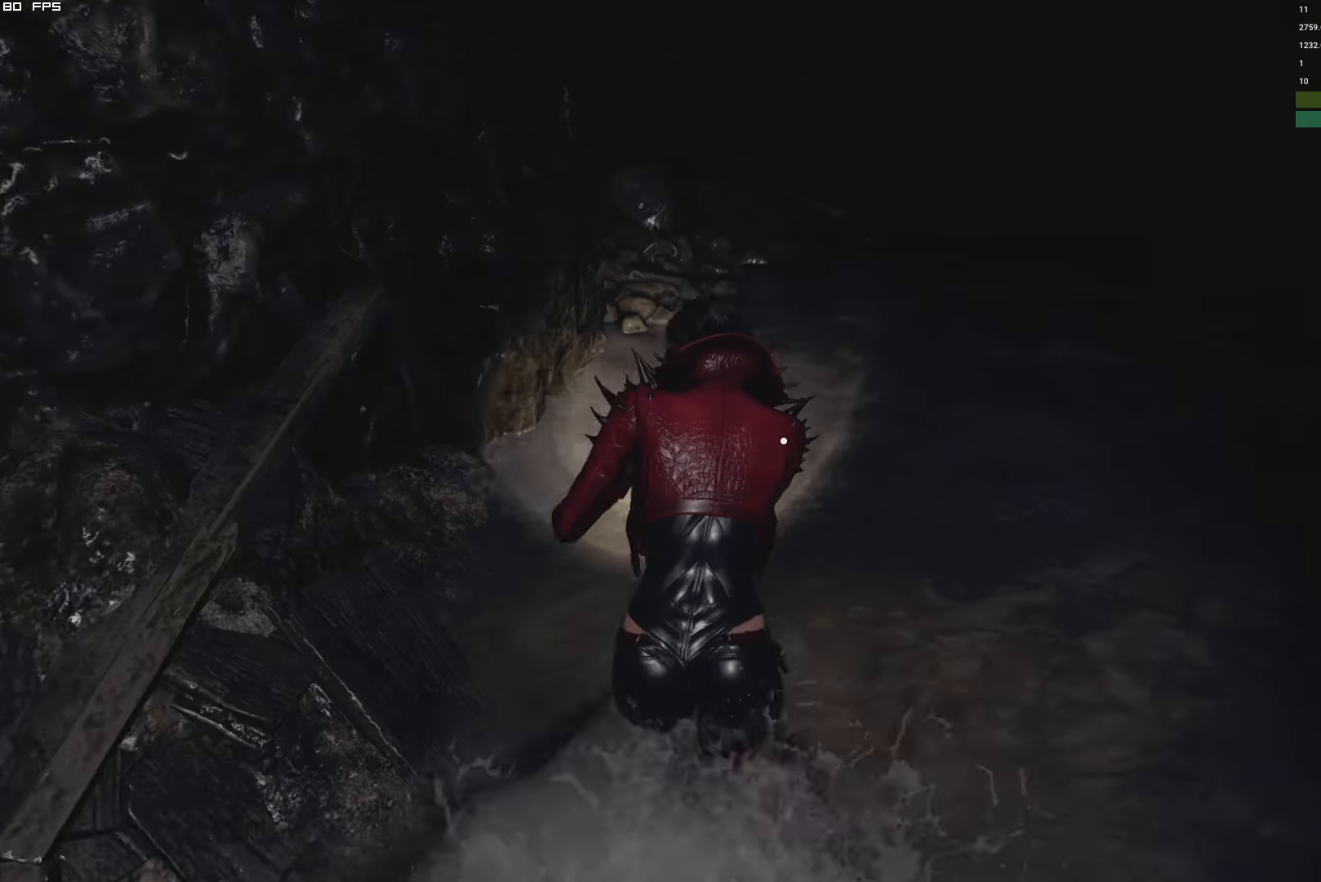
{"keys": ["w"], "mouse": [], "events": []}
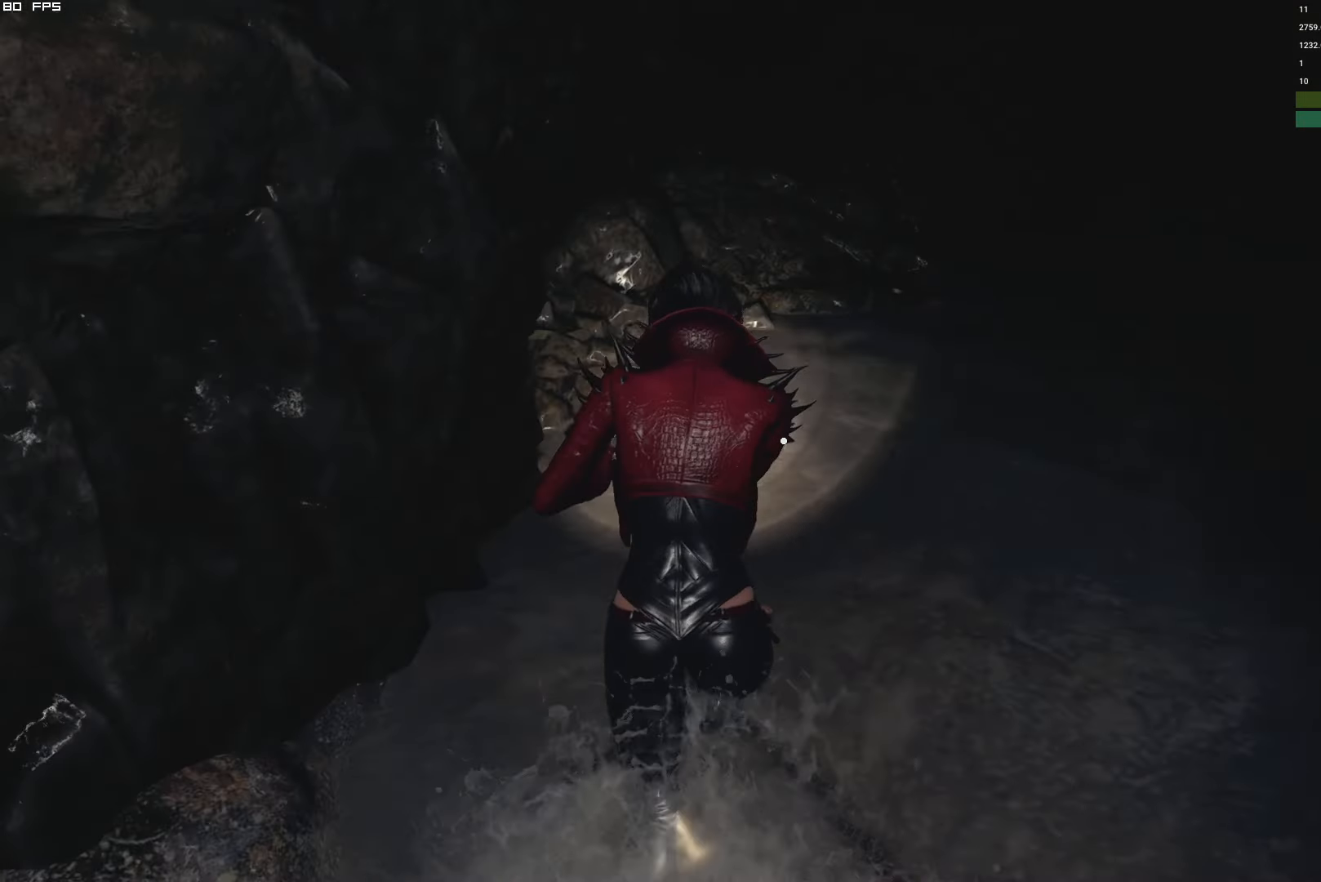
{"keys": ["1", "w"], "mouse": [], "events": [[333, "3", "down"], [416, "3", "up"], [433, "1", "down"]]}